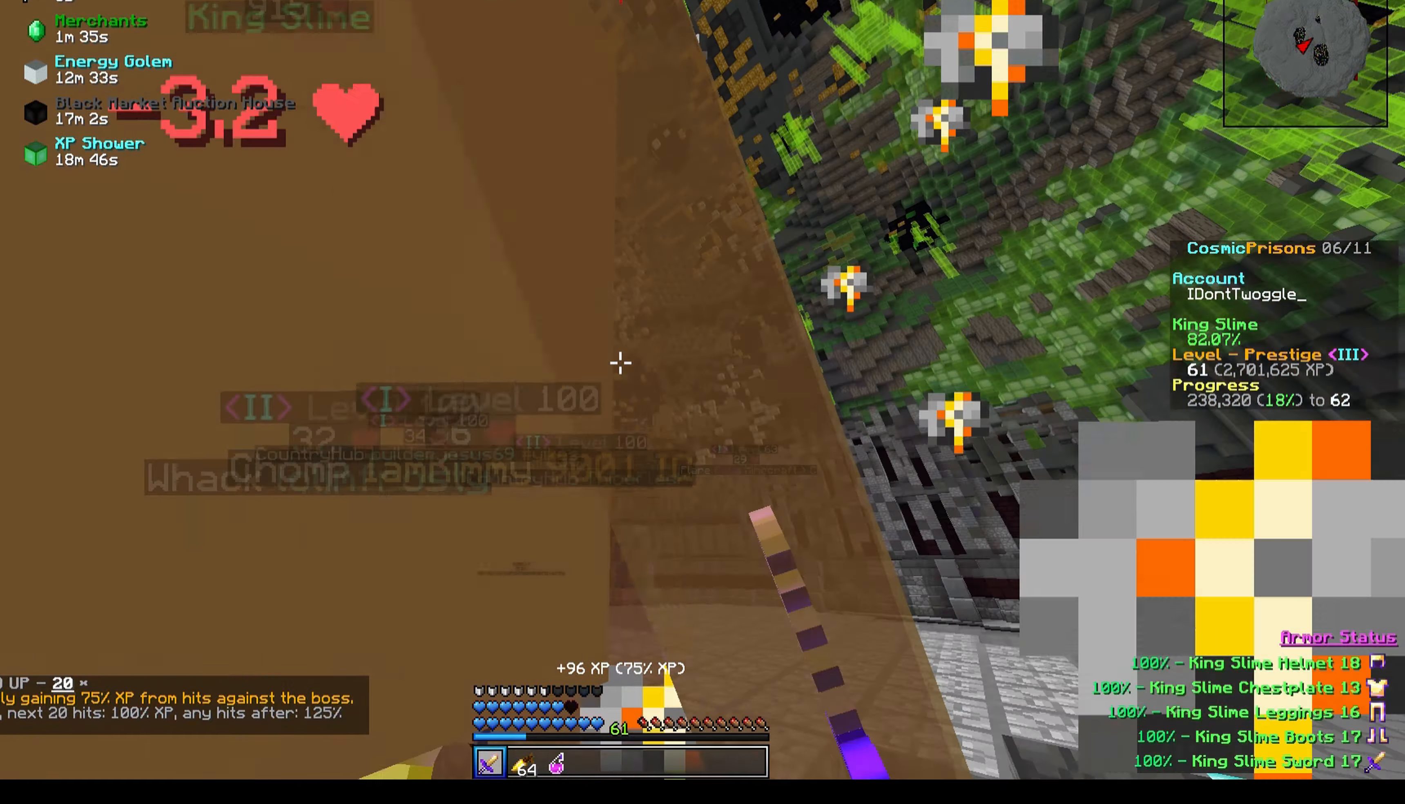
Gameplay with keyboard; each line is a JSON object with the keys held at the frame after it. "events" lists presses ("down") and releases ("up") of "a", "d", "s" and "w" between this image and that frame as [ms after this image, input, new state], when the widget could be followed in between. No other keys are recorded. Mouse input is not recorded.
{"keys": ["w"], "events": []}
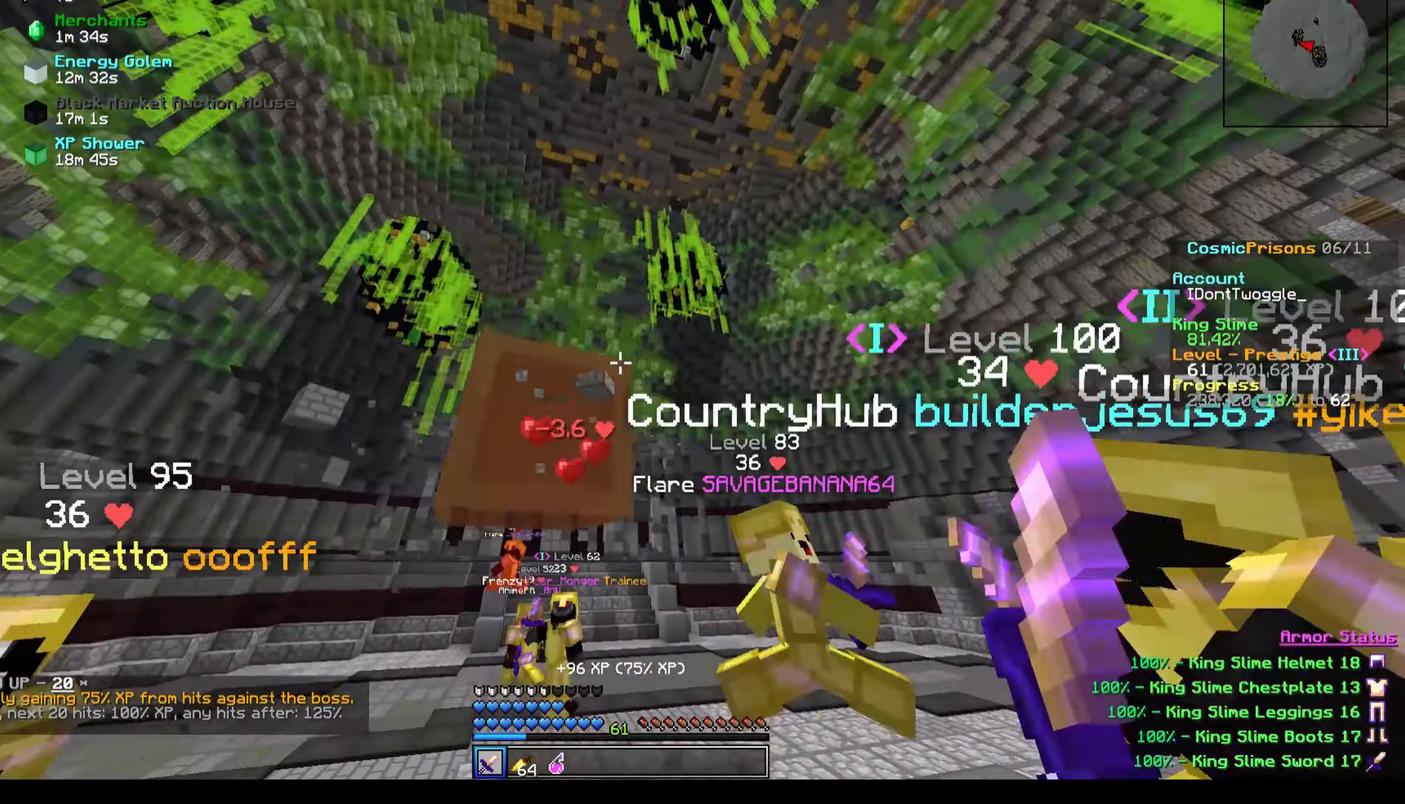
{"keys": [], "events": [[133, "a", "down"], [400, "a", "up"], [467, "w", "up"]]}
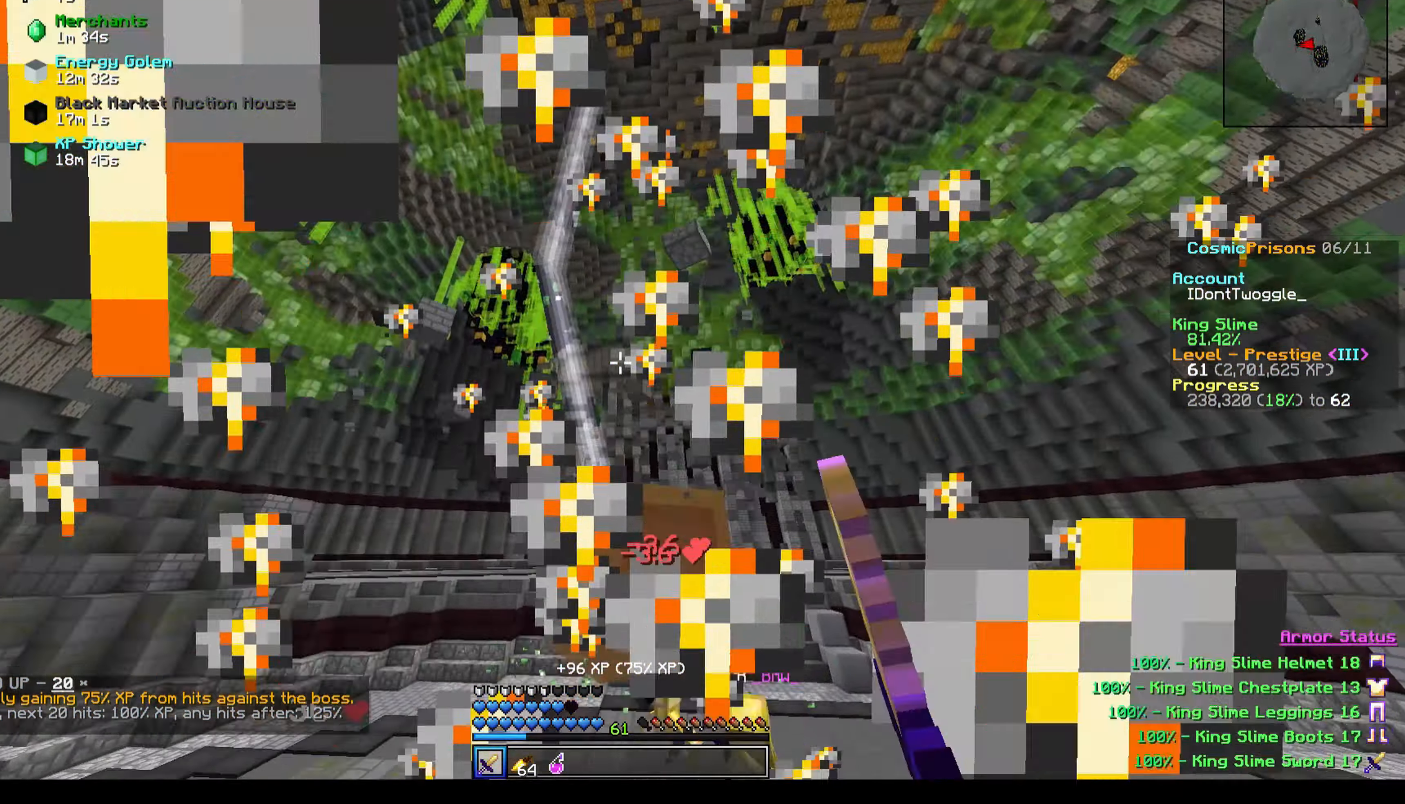
{"keys": ["a", "w"], "events": [[66, "d", "down"], [200, "w", "down"], [367, "d", "up"], [500, "a", "down"]]}
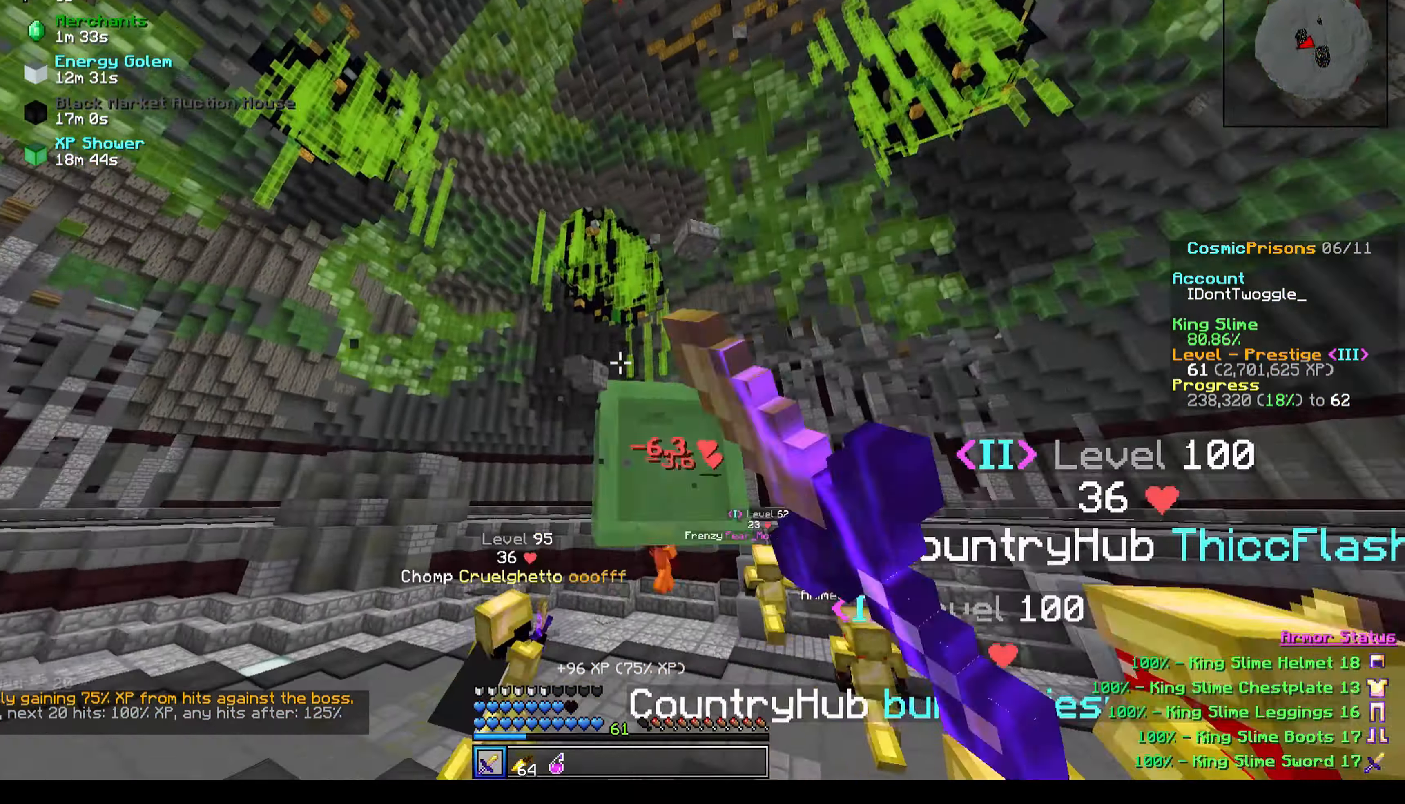
{"keys": ["w"], "events": [[200, "w", "up"], [367, "w", "down"], [467, "a", "up"]]}
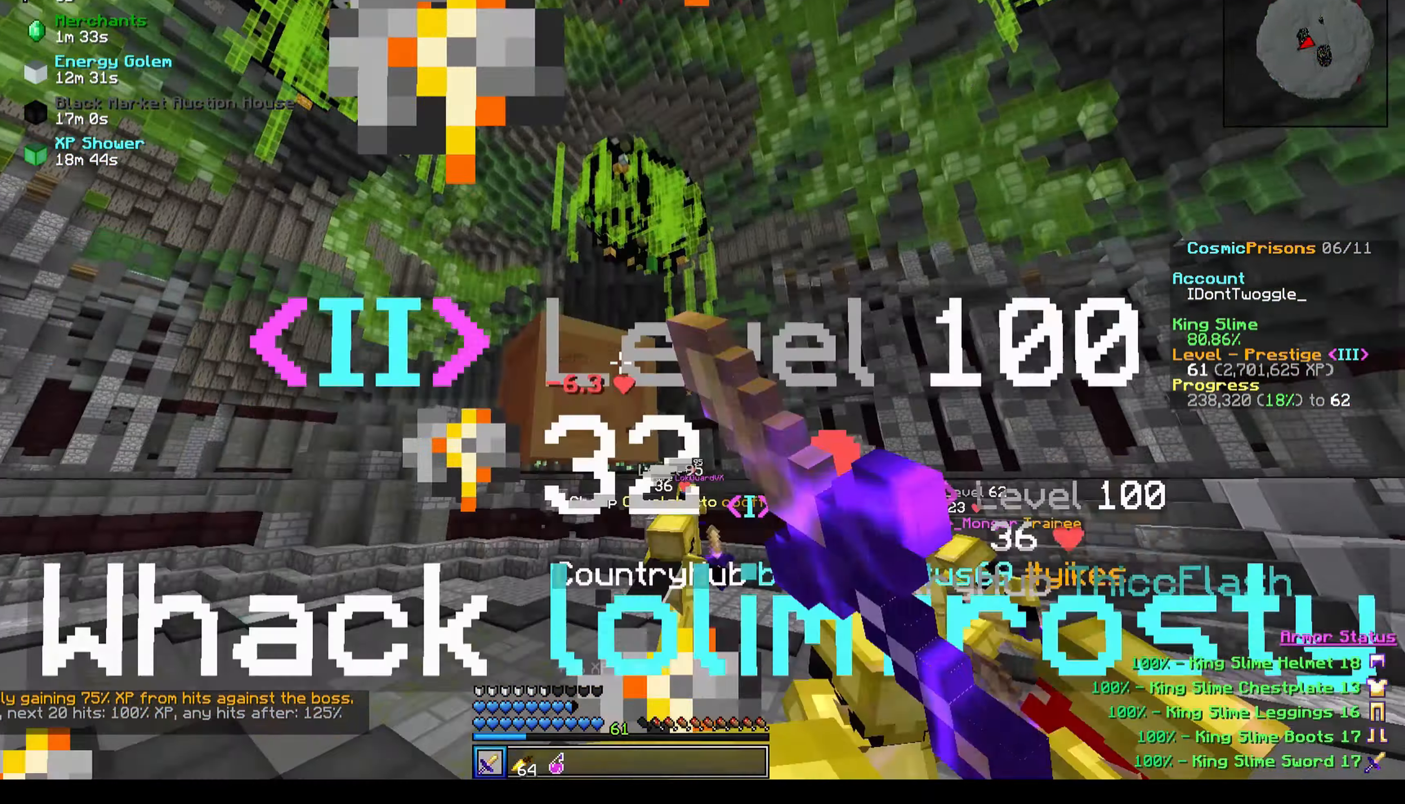
{"keys": ["a", "w"], "events": [[166, "a", "down"]]}
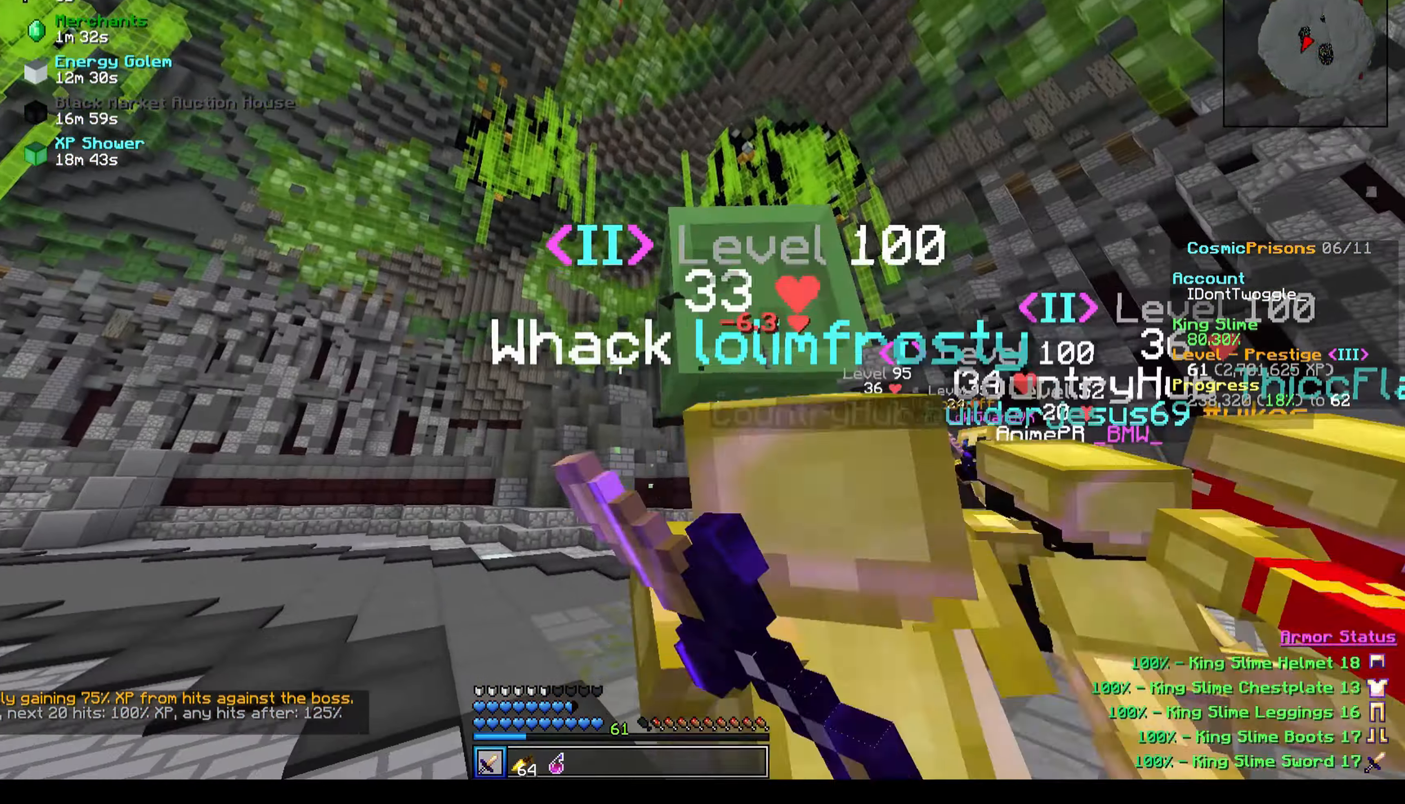
{"keys": ["d", "w"], "events": [[400, "a", "up"], [400, "d", "down"], [400, "w", "up"], [466, "w", "down"]]}
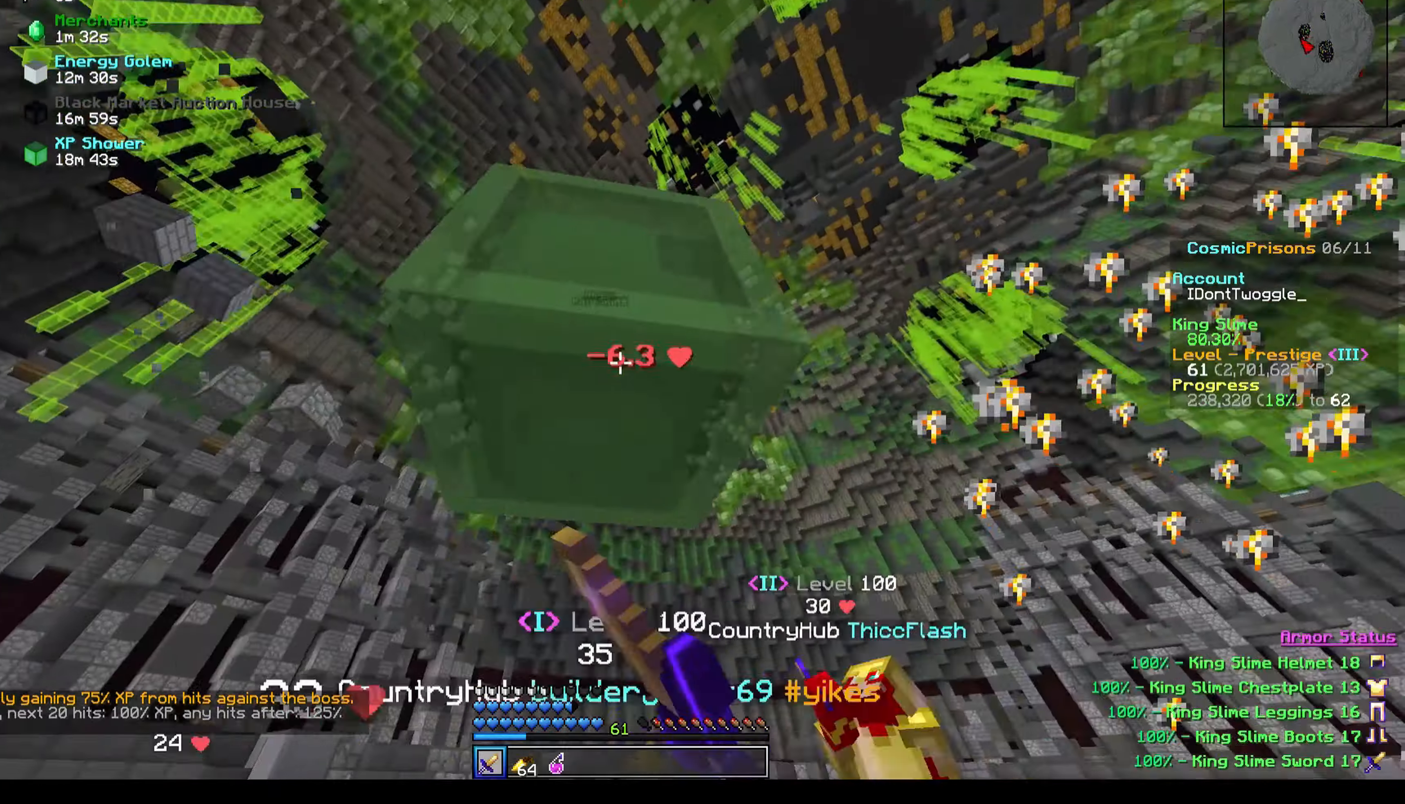
{"keys": ["d", "w"], "events": []}
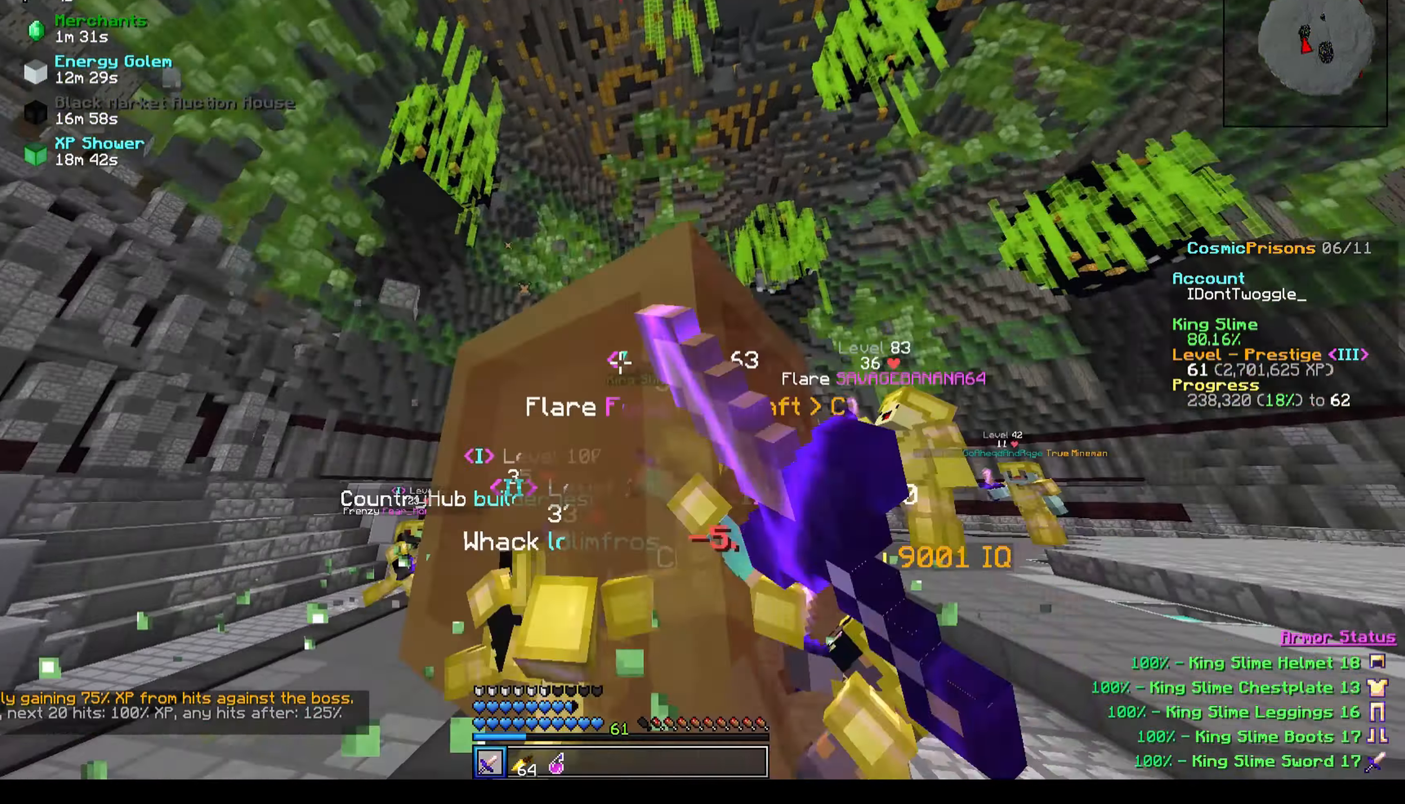
{"keys": ["d", "w"], "events": []}
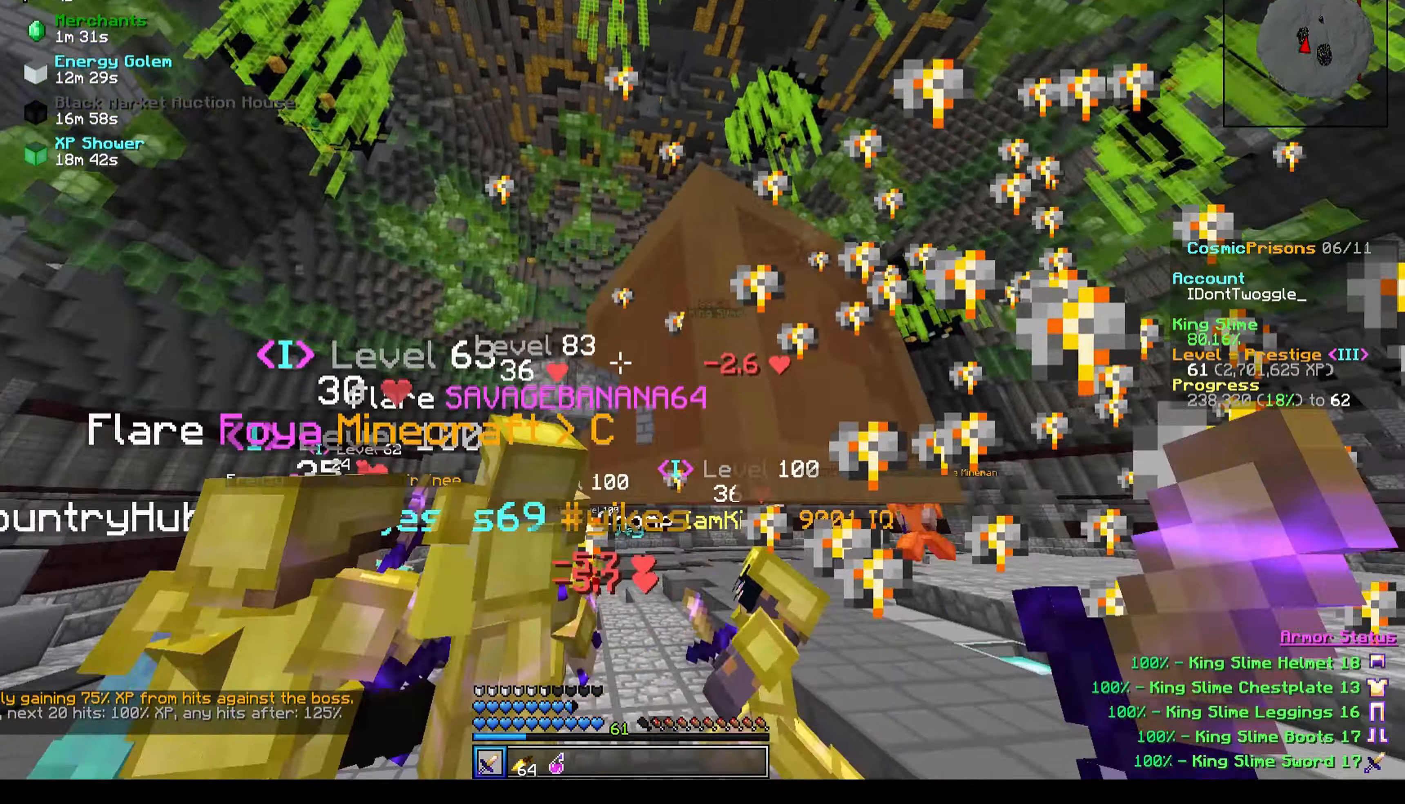
{"keys": ["d", "w"], "events": []}
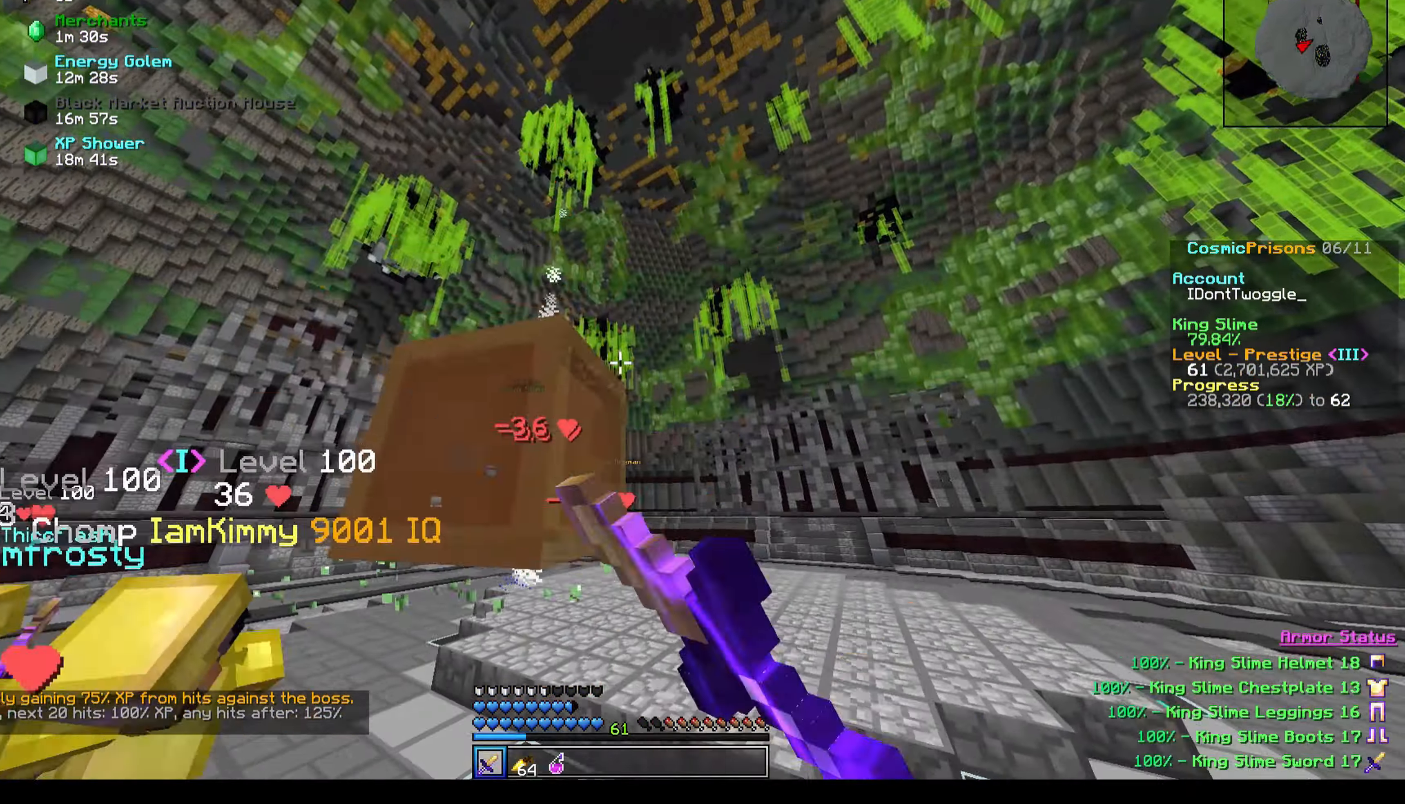
{"keys": ["d", "w"], "events": [[34, "a", "down"], [34, "d", "up"], [334, "a", "up"], [367, "d", "down"]]}
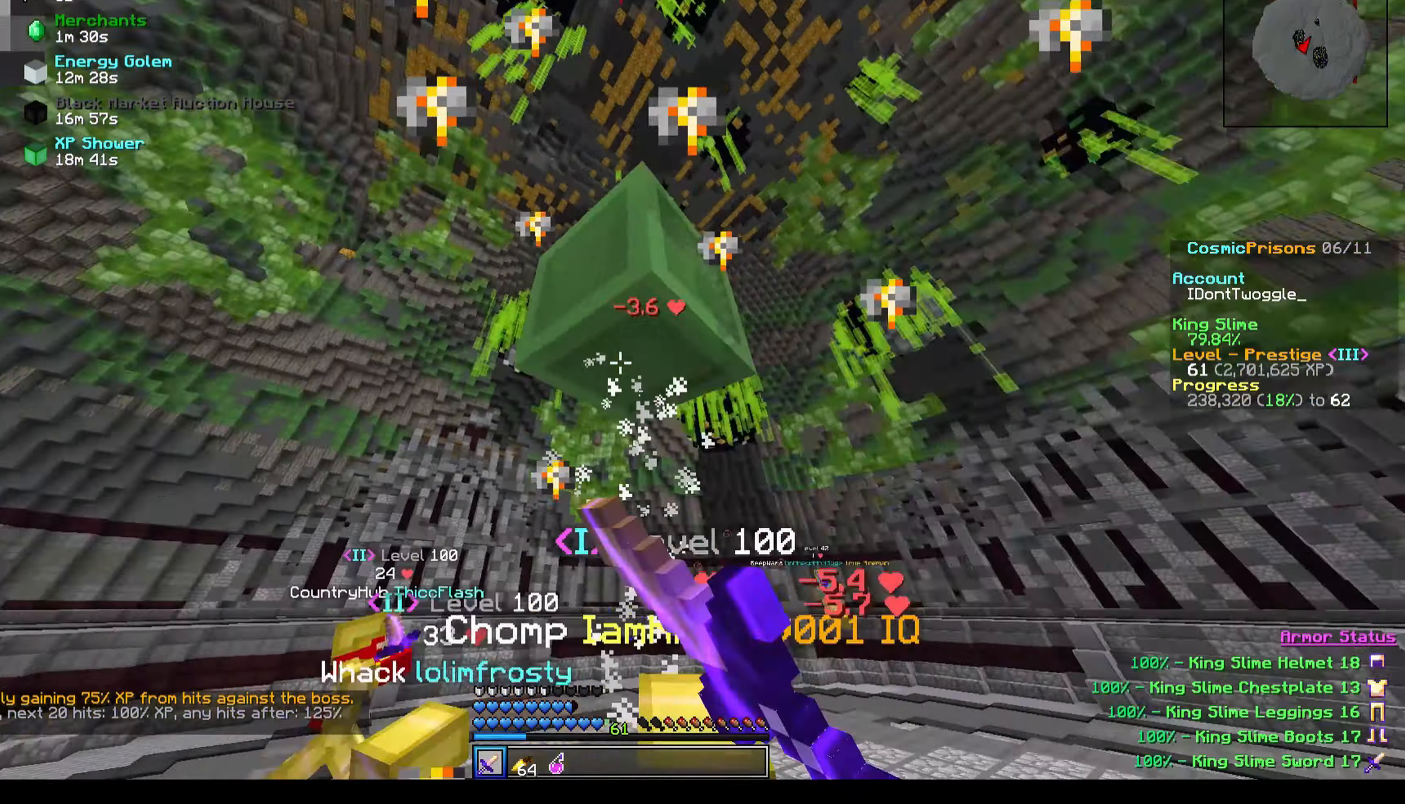
{"keys": ["d", "w"], "events": []}
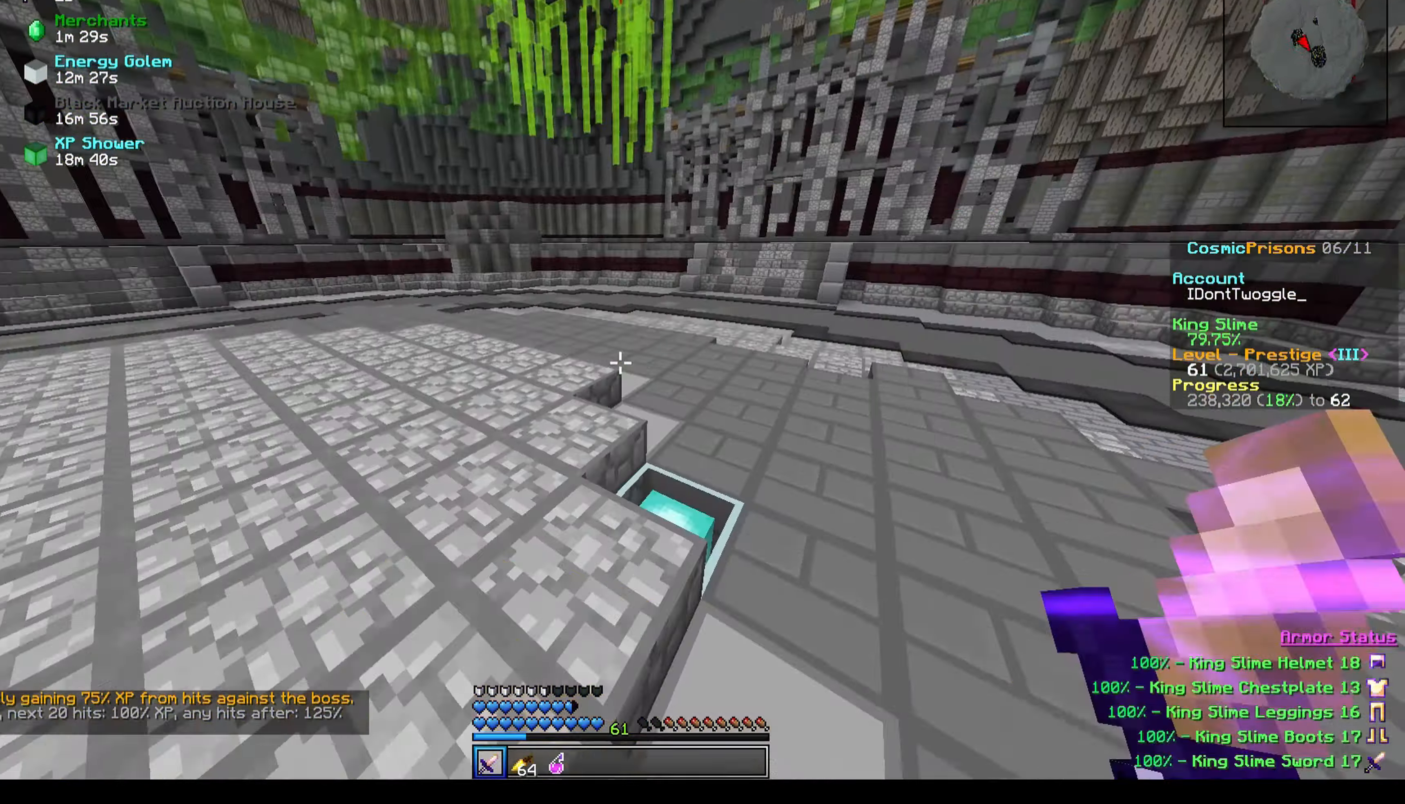
{"keys": ["d", "w"], "events": []}
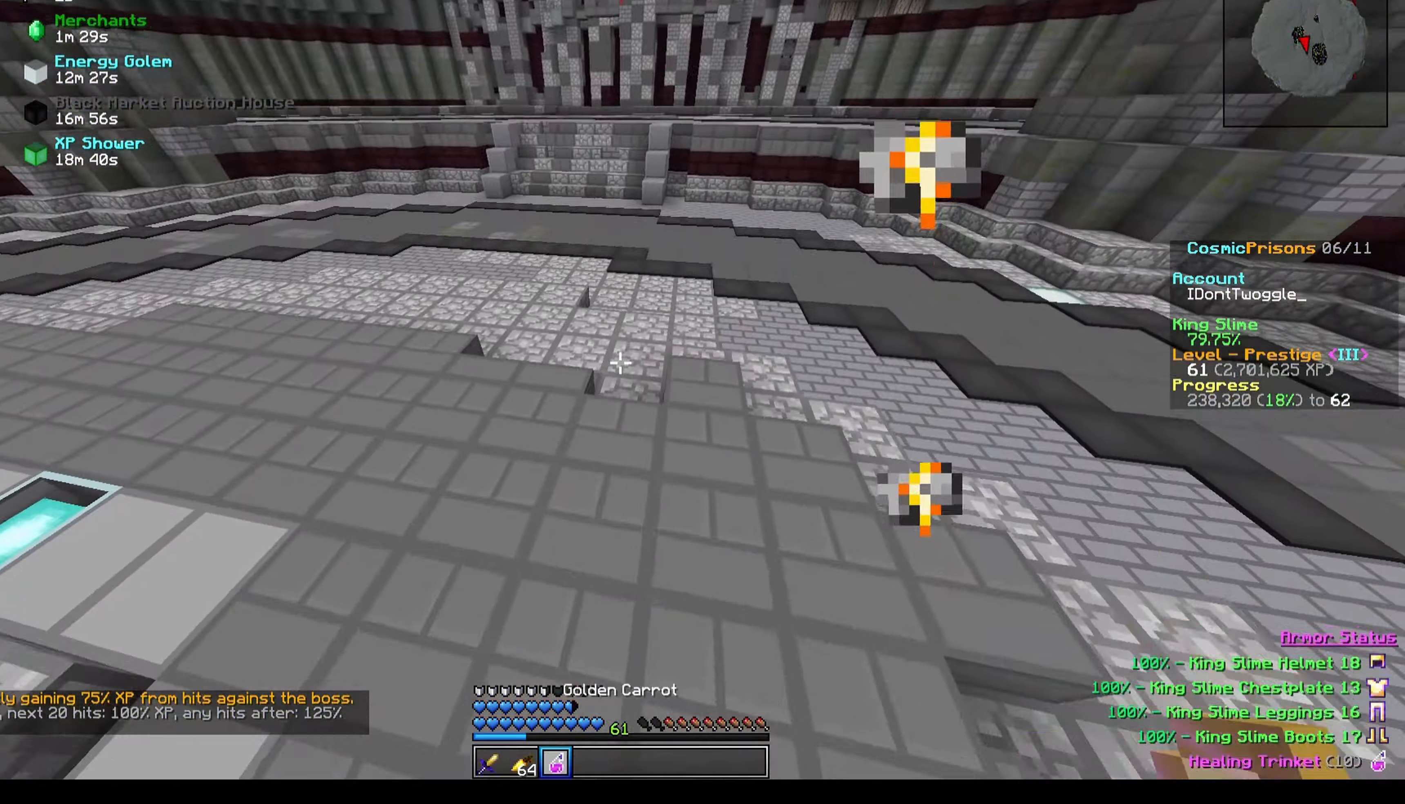
{"keys": ["d", "w"], "events": []}
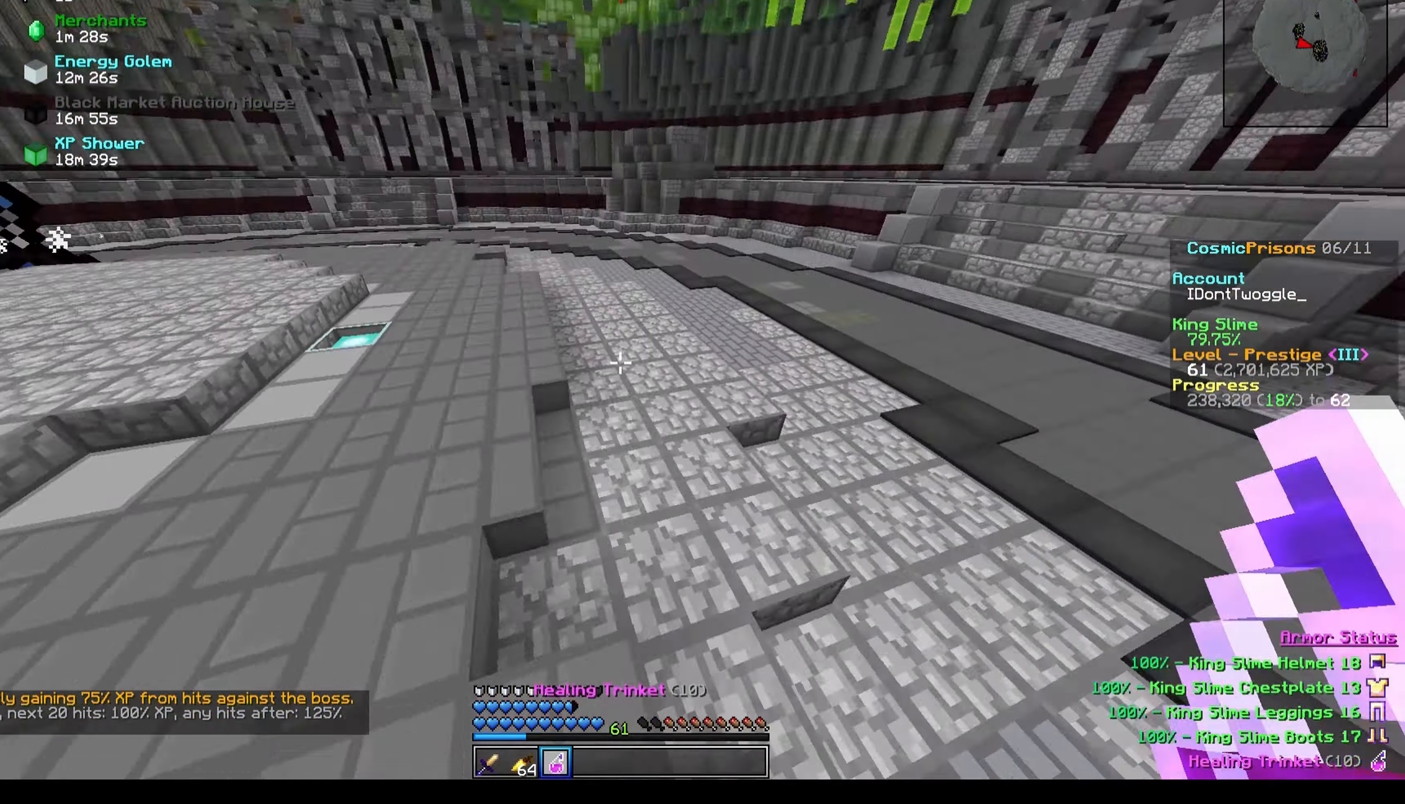
{"keys": ["d", "w"], "events": []}
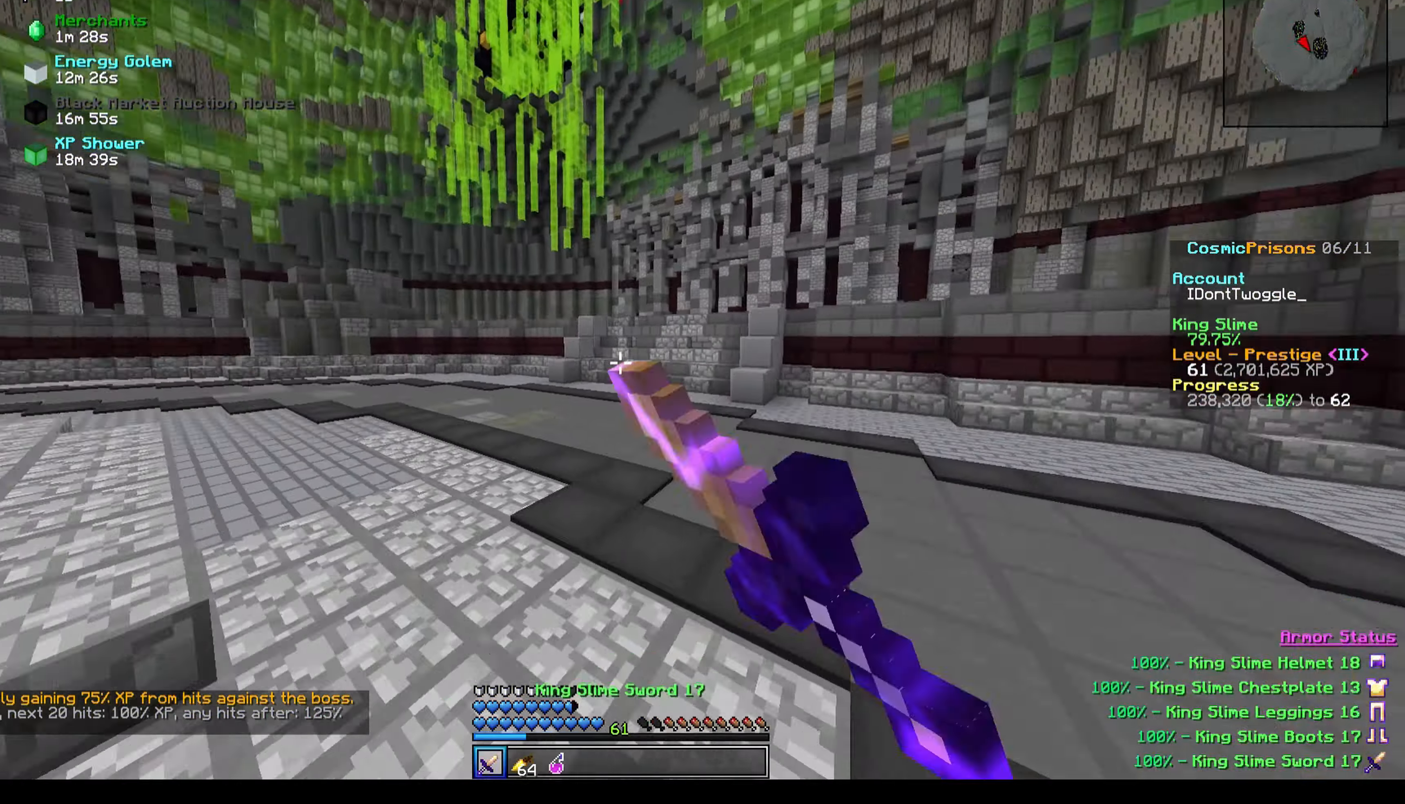
{"keys": ["d", "w"], "events": []}
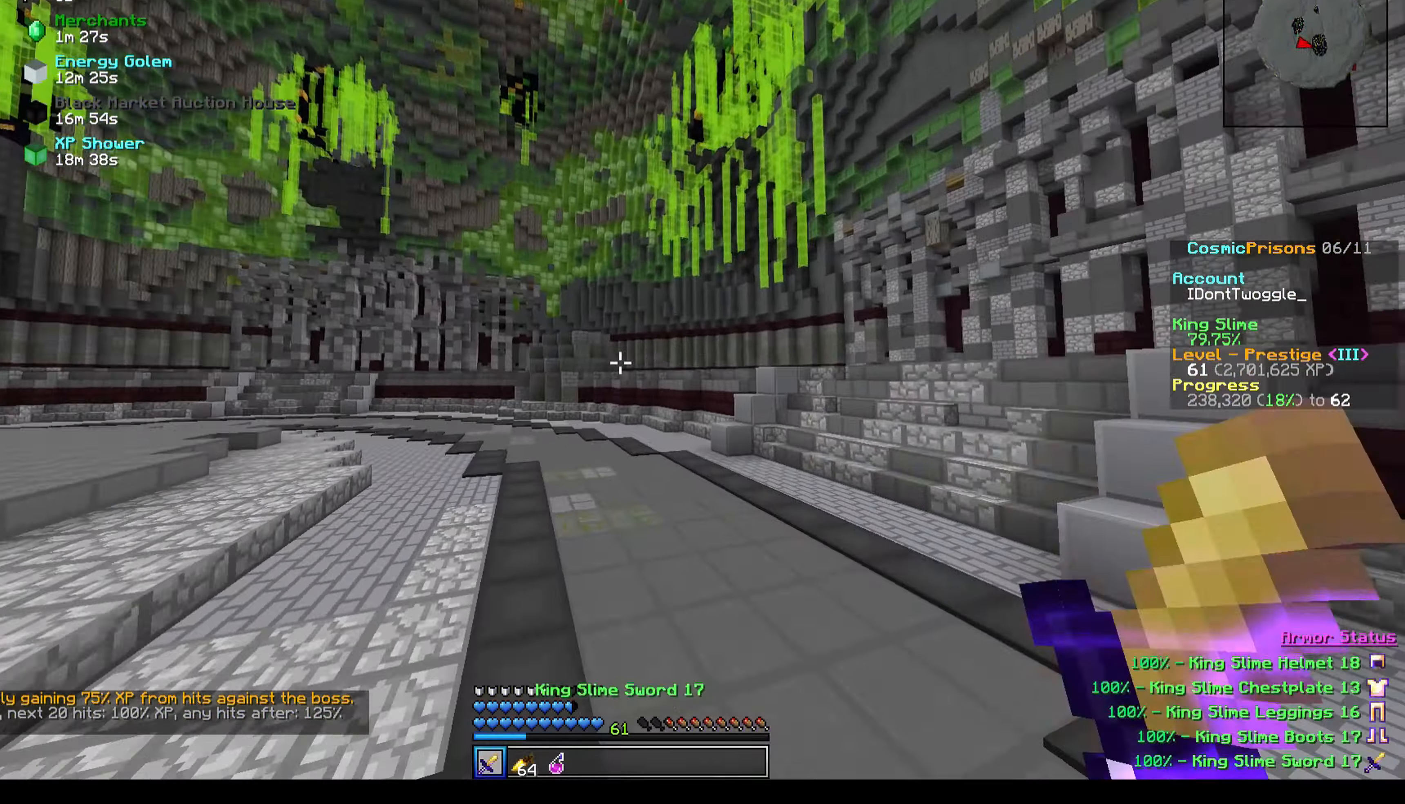
{"keys": ["d", "w"], "events": []}
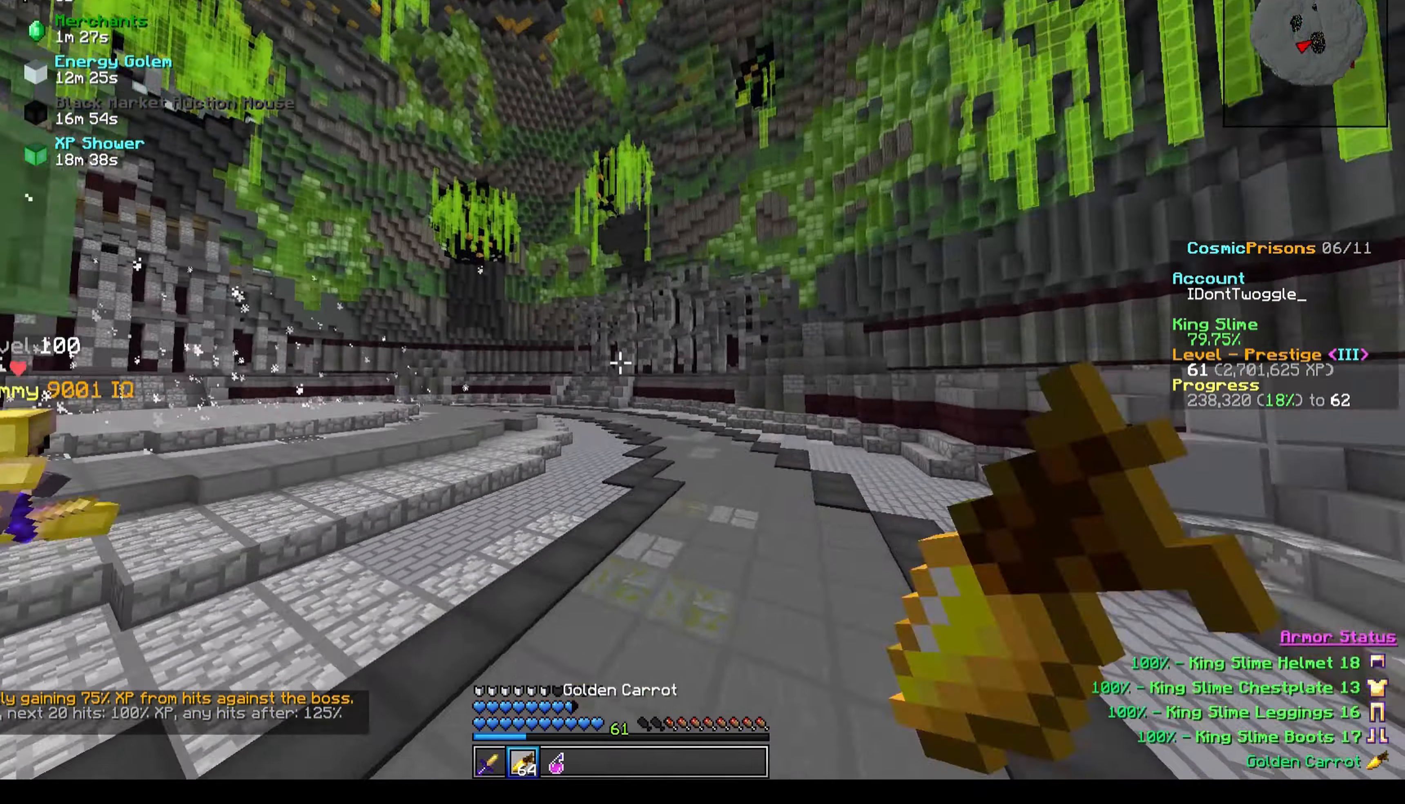
{"keys": ["d", "w"], "events": []}
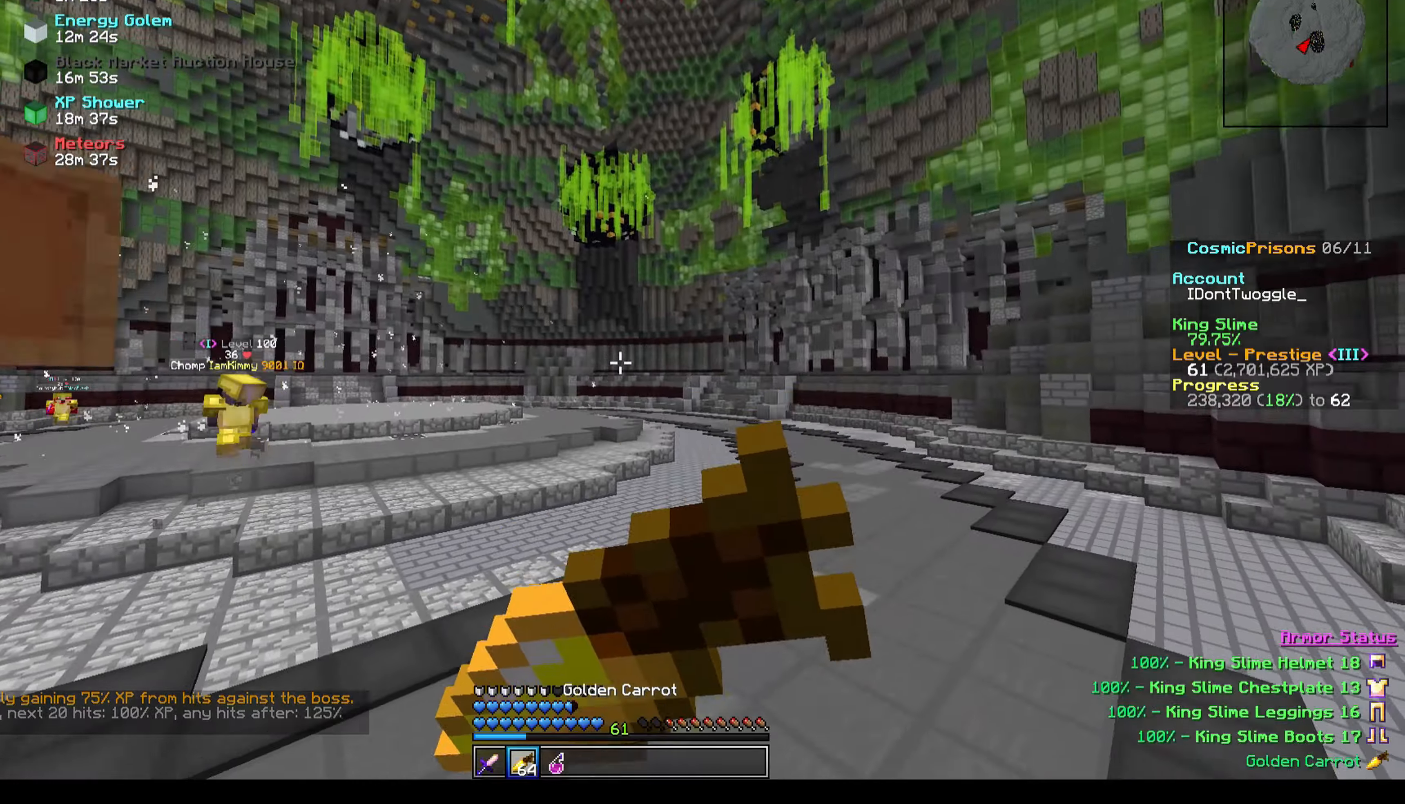
{"keys": ["d", "w"], "events": []}
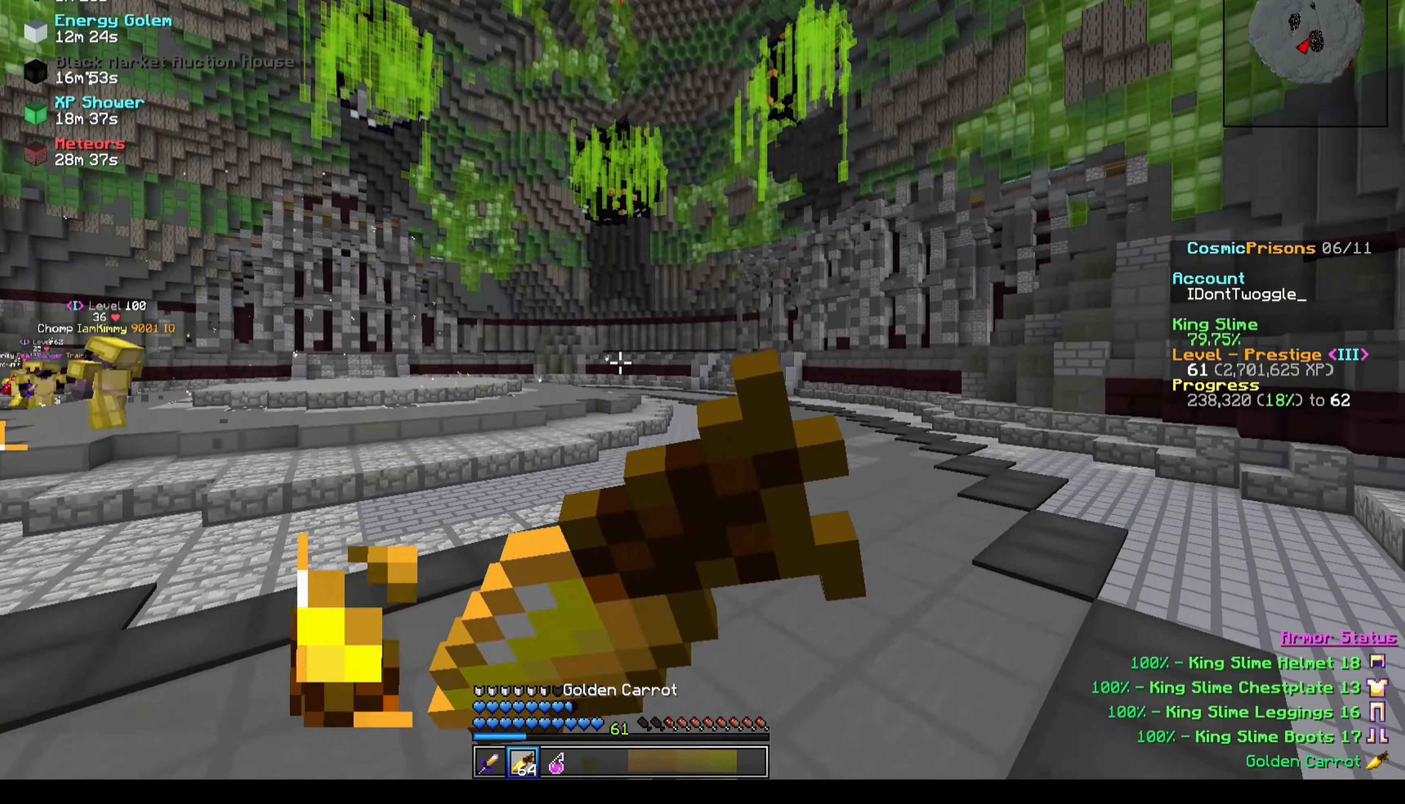
{"keys": ["d", "w"], "events": []}
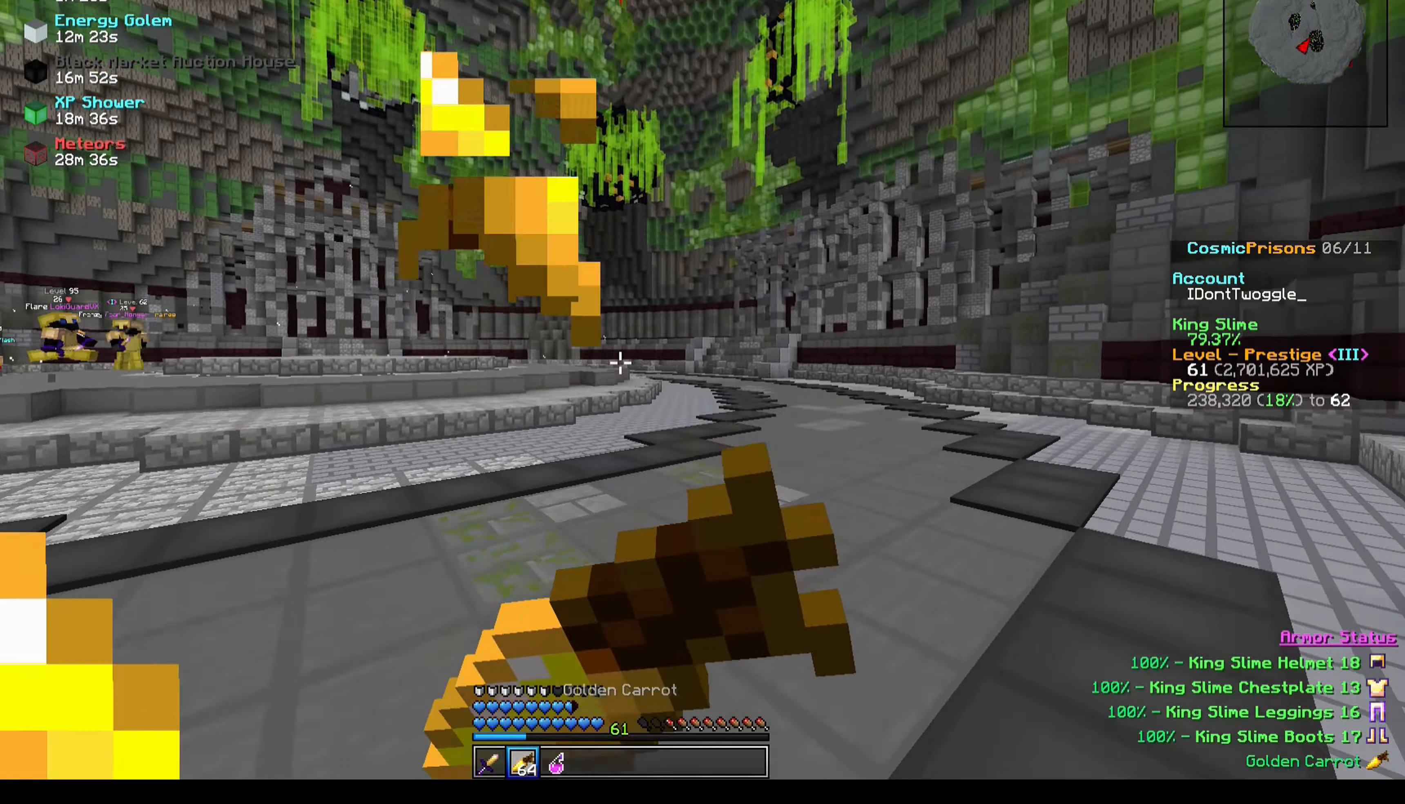
{"keys": ["d", "w"], "events": []}
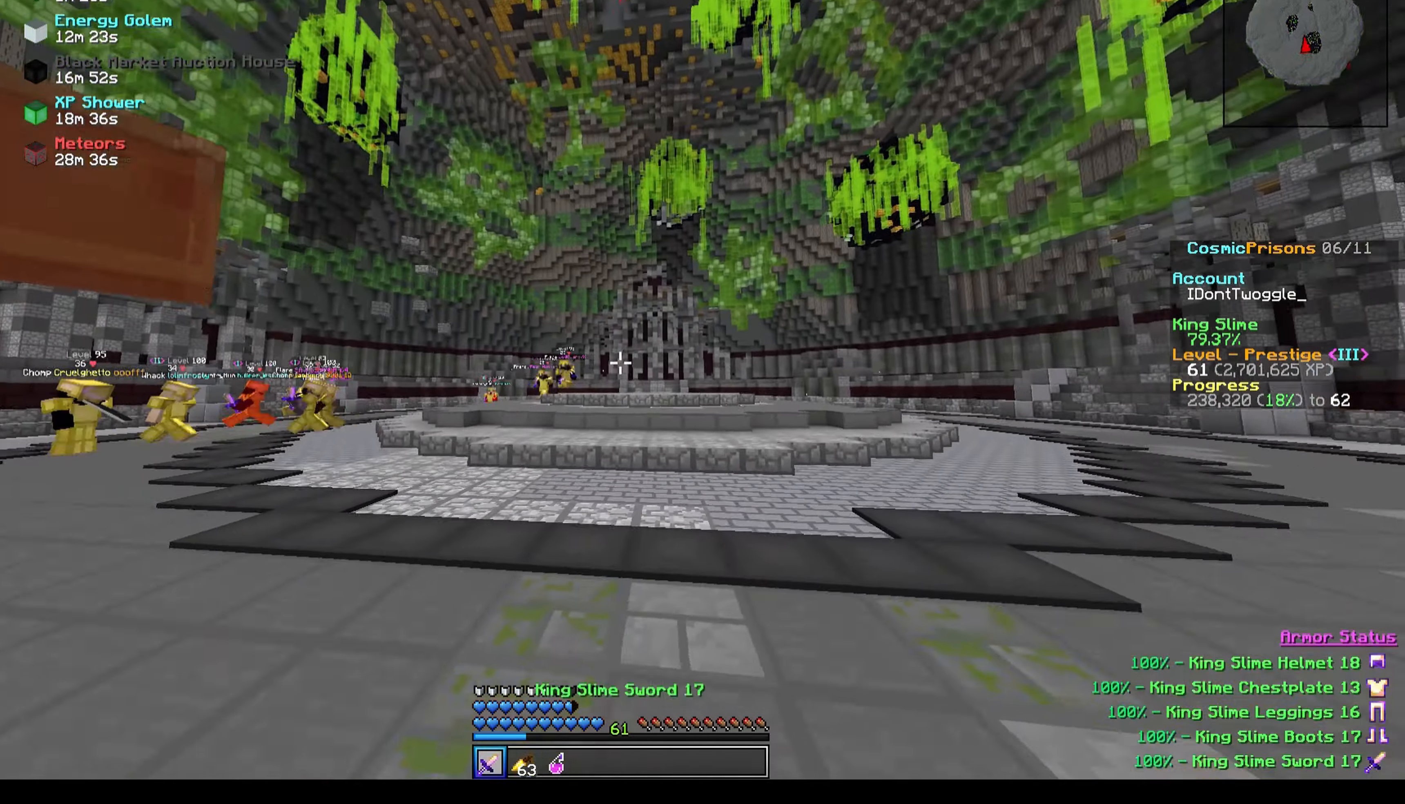
{"keys": ["w"], "events": [[200, "d", "up"]]}
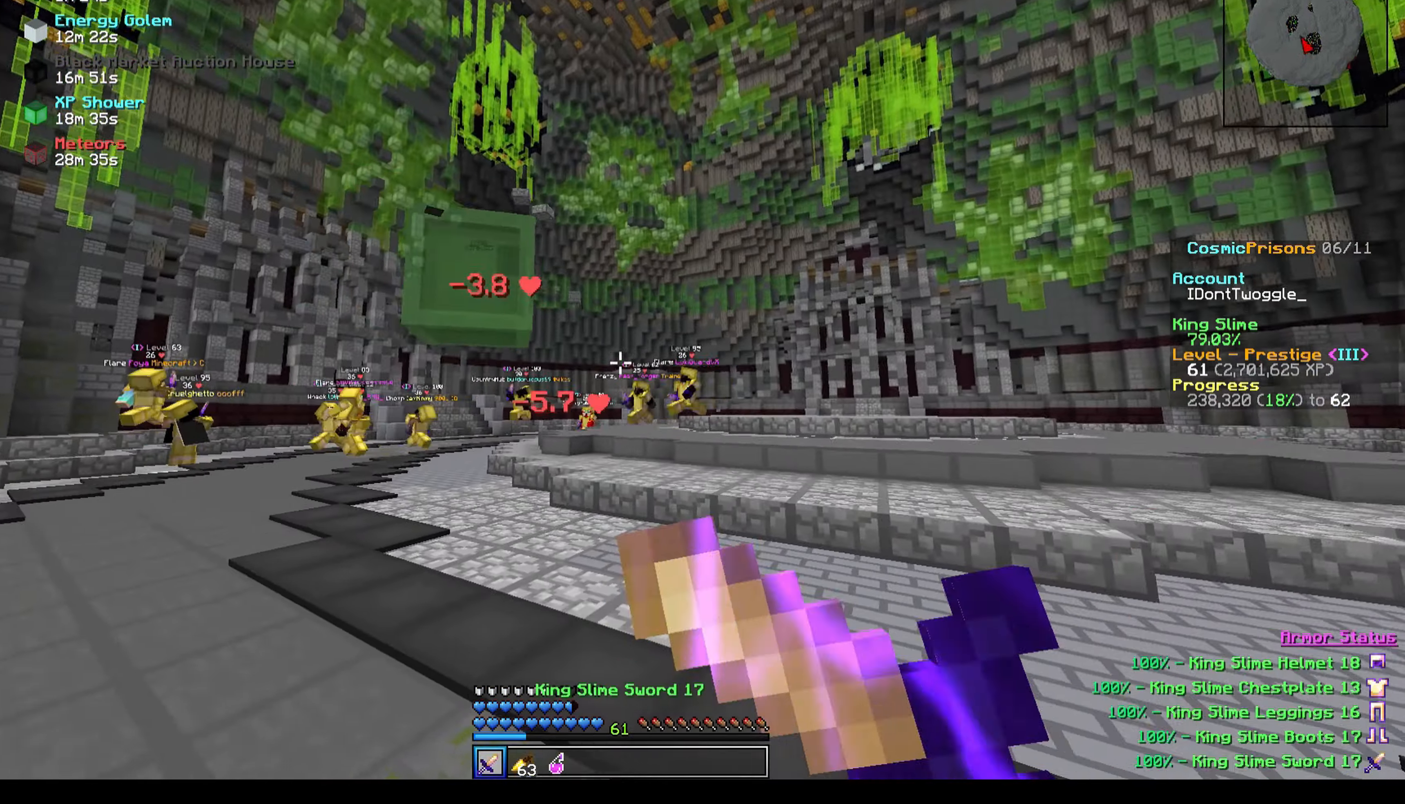
{"keys": ["d", "w"], "events": [[66, "d", "down"]]}
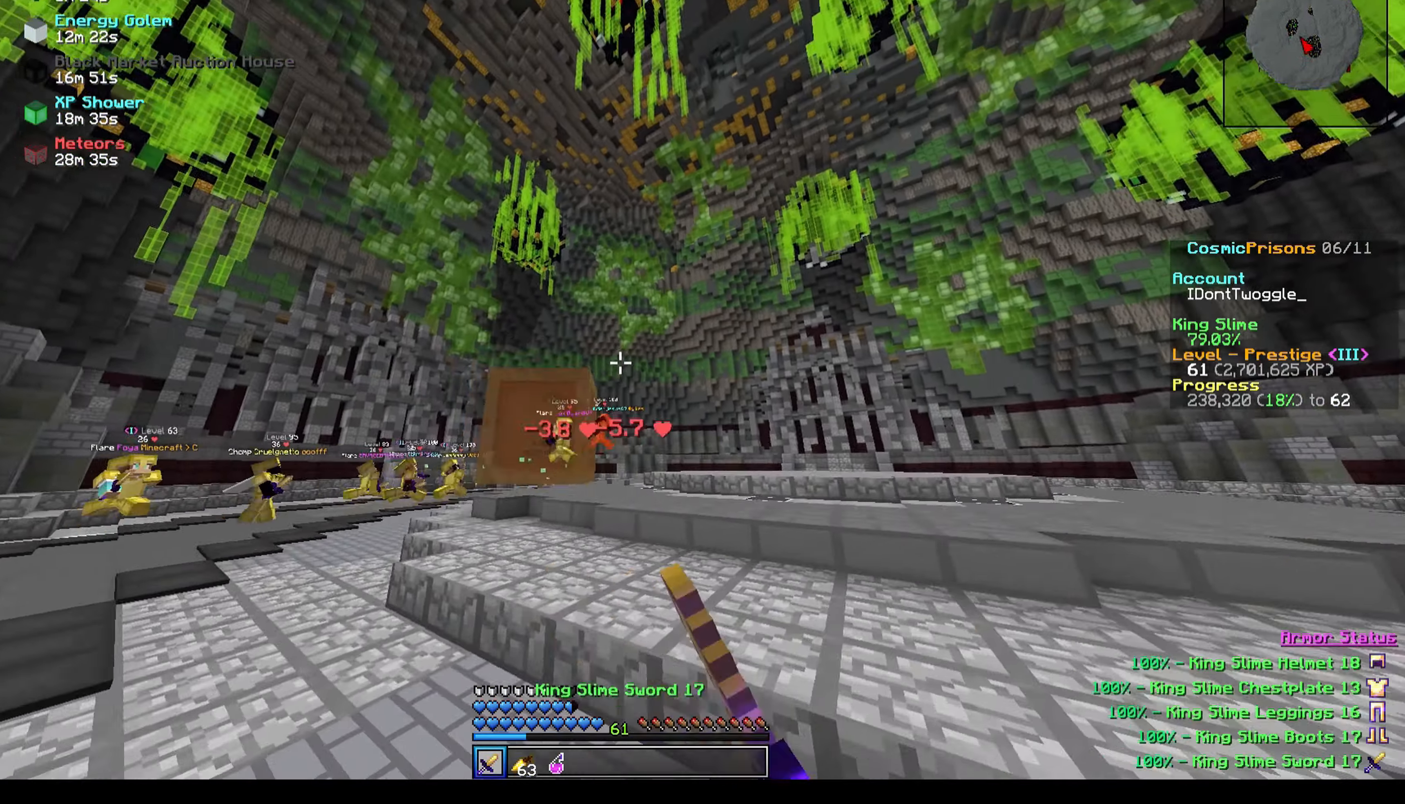
{"keys": ["d", "w"], "events": []}
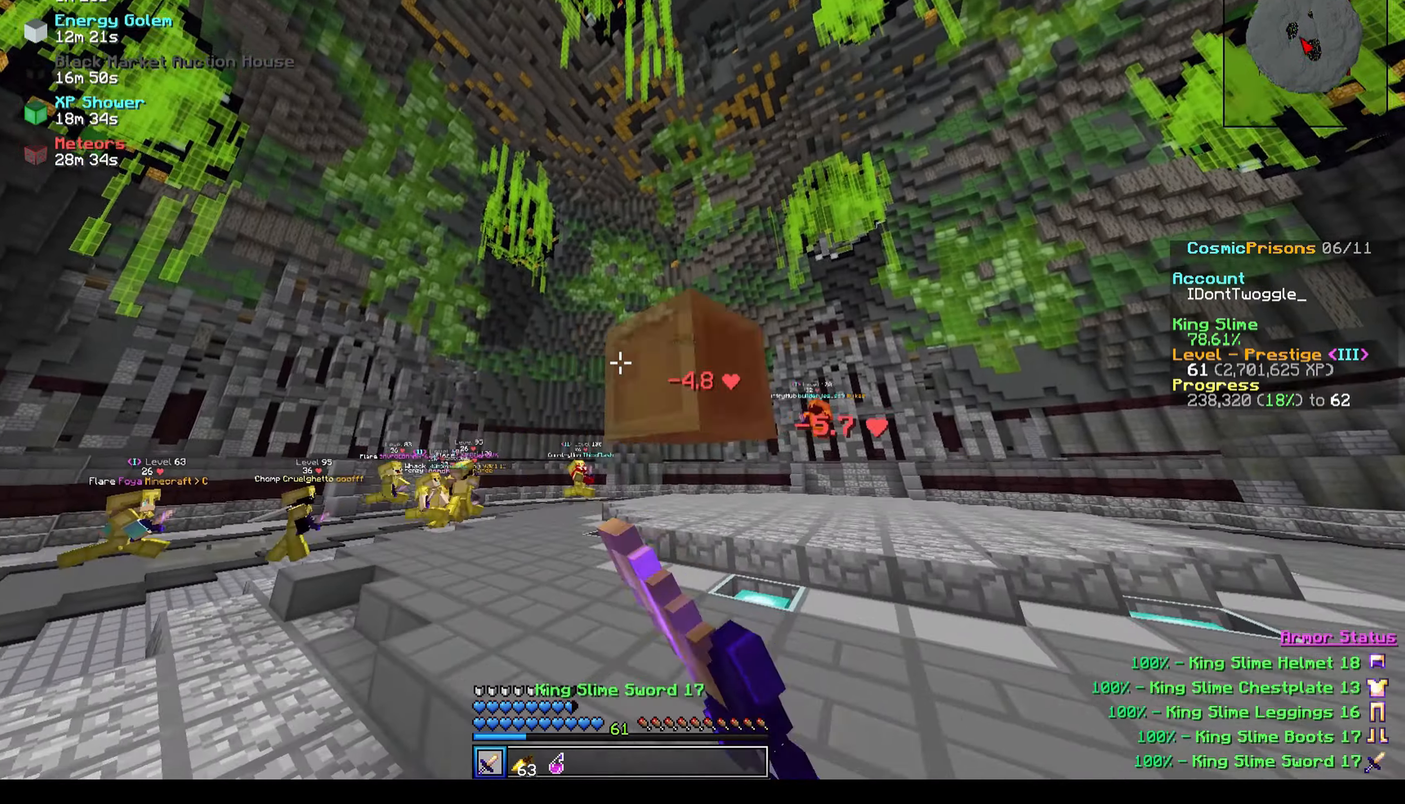
{"keys": ["d", "w"], "events": []}
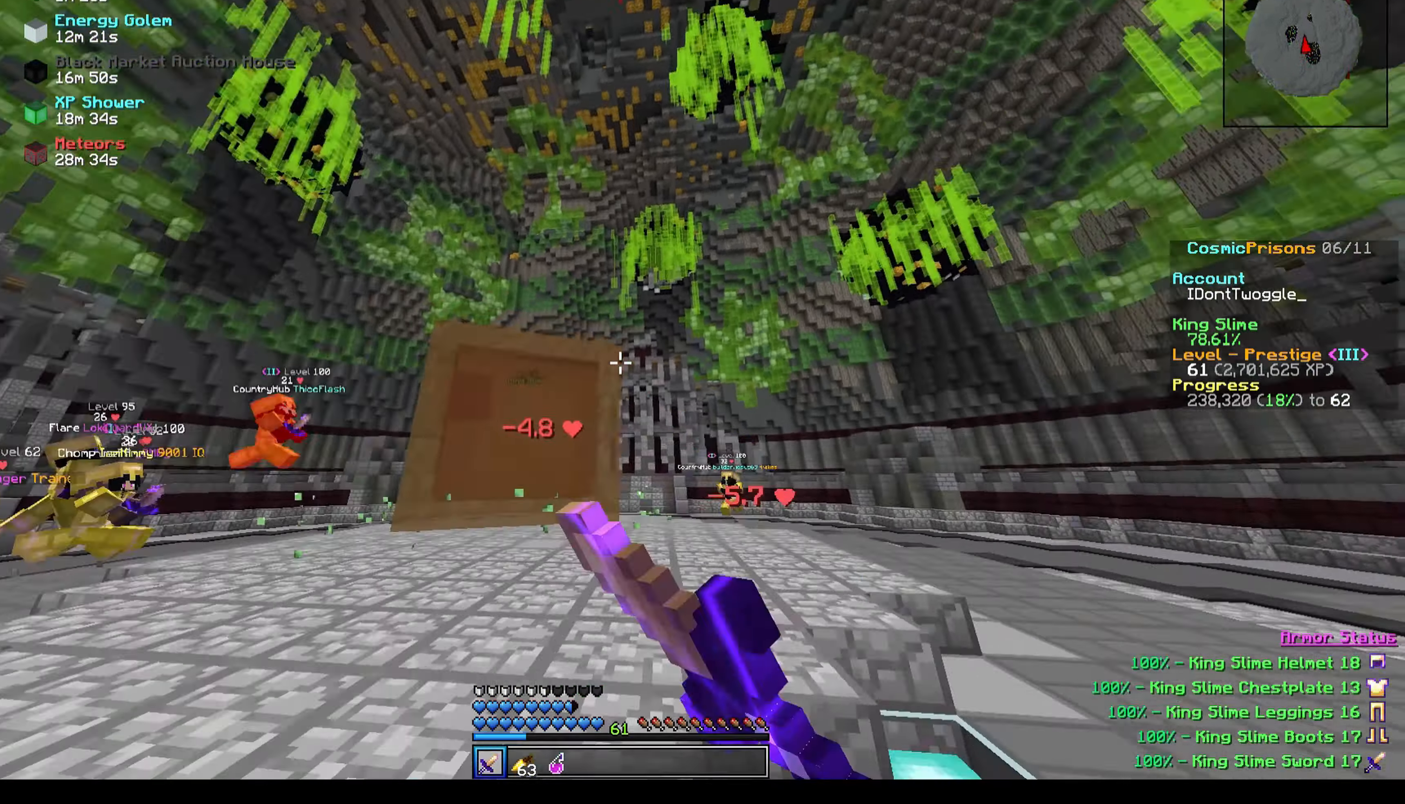
{"keys": ["w"], "events": [[200, "d", "up"]]}
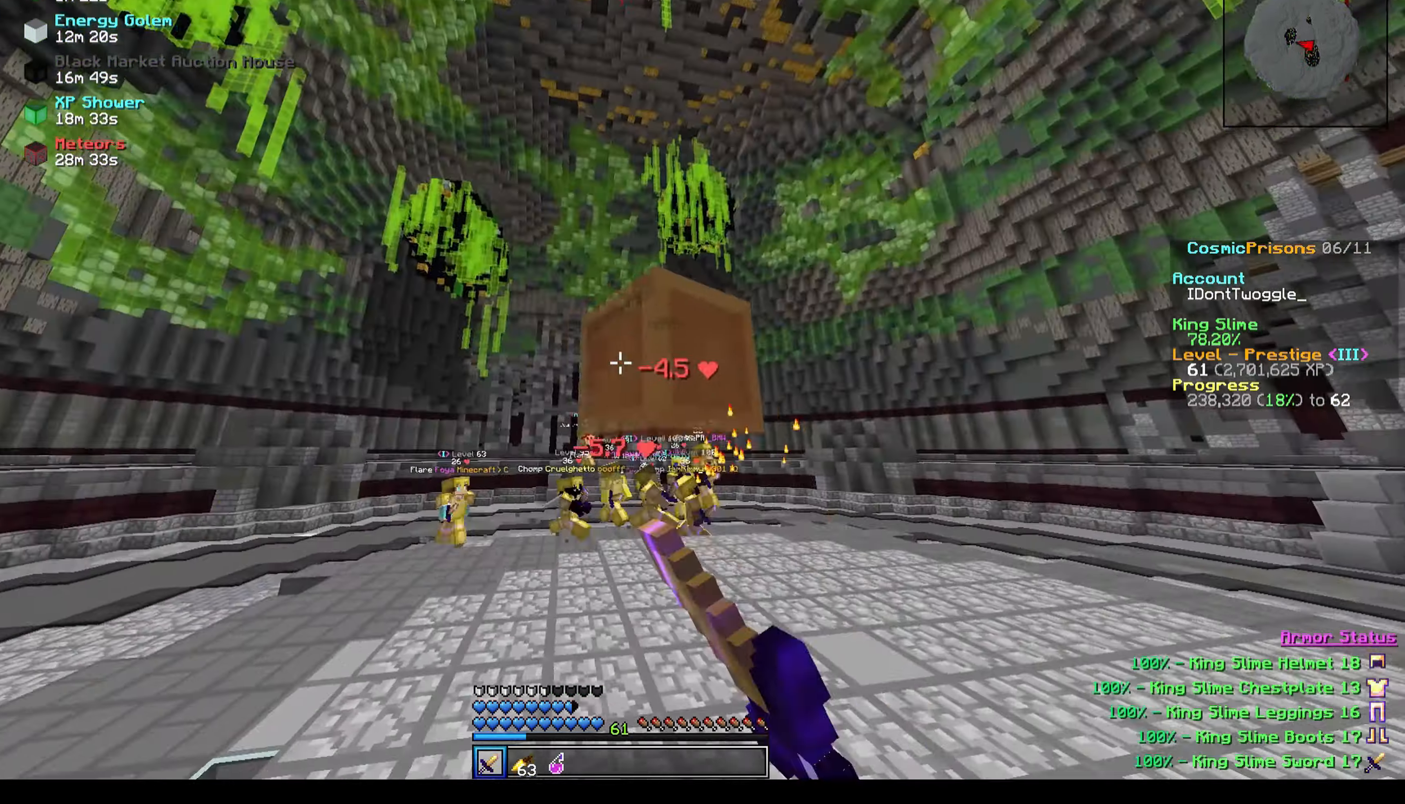
{"keys": ["w"], "events": [[66, "a", "down"], [400, "a", "up"]]}
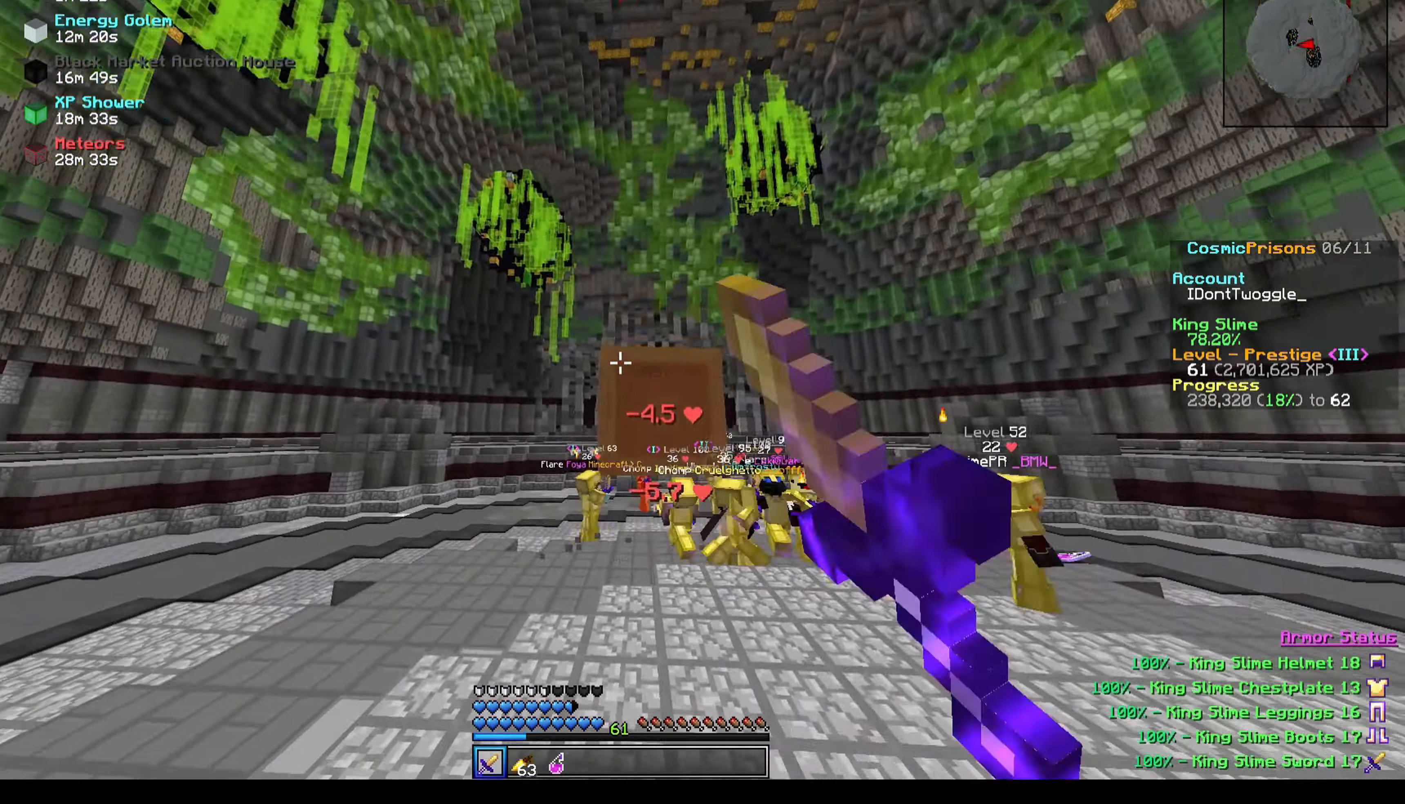
{"keys": ["d", "w"], "events": [[300, "d", "down"]]}
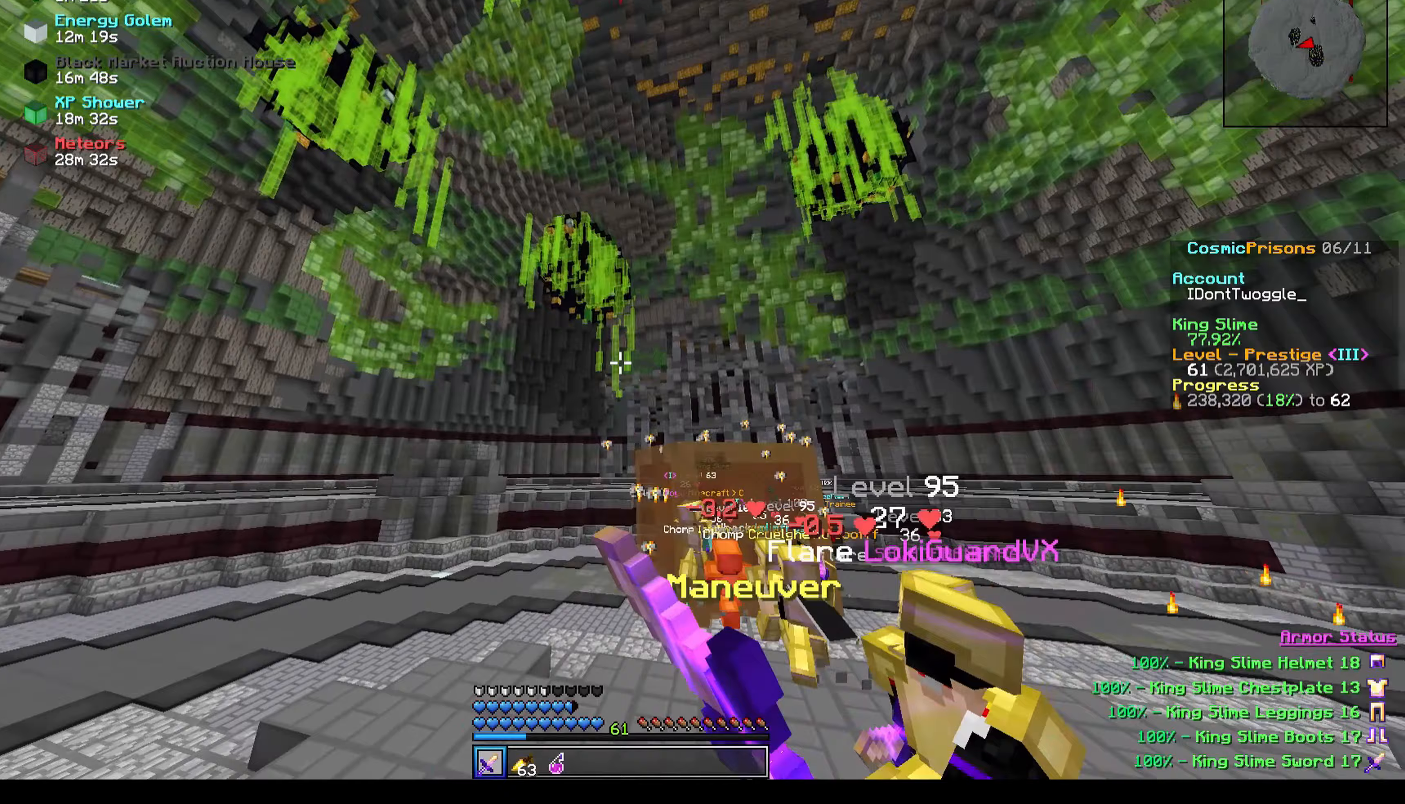
{"keys": ["d", "w"], "events": [[367, "d", "up"], [501, "d", "down"]]}
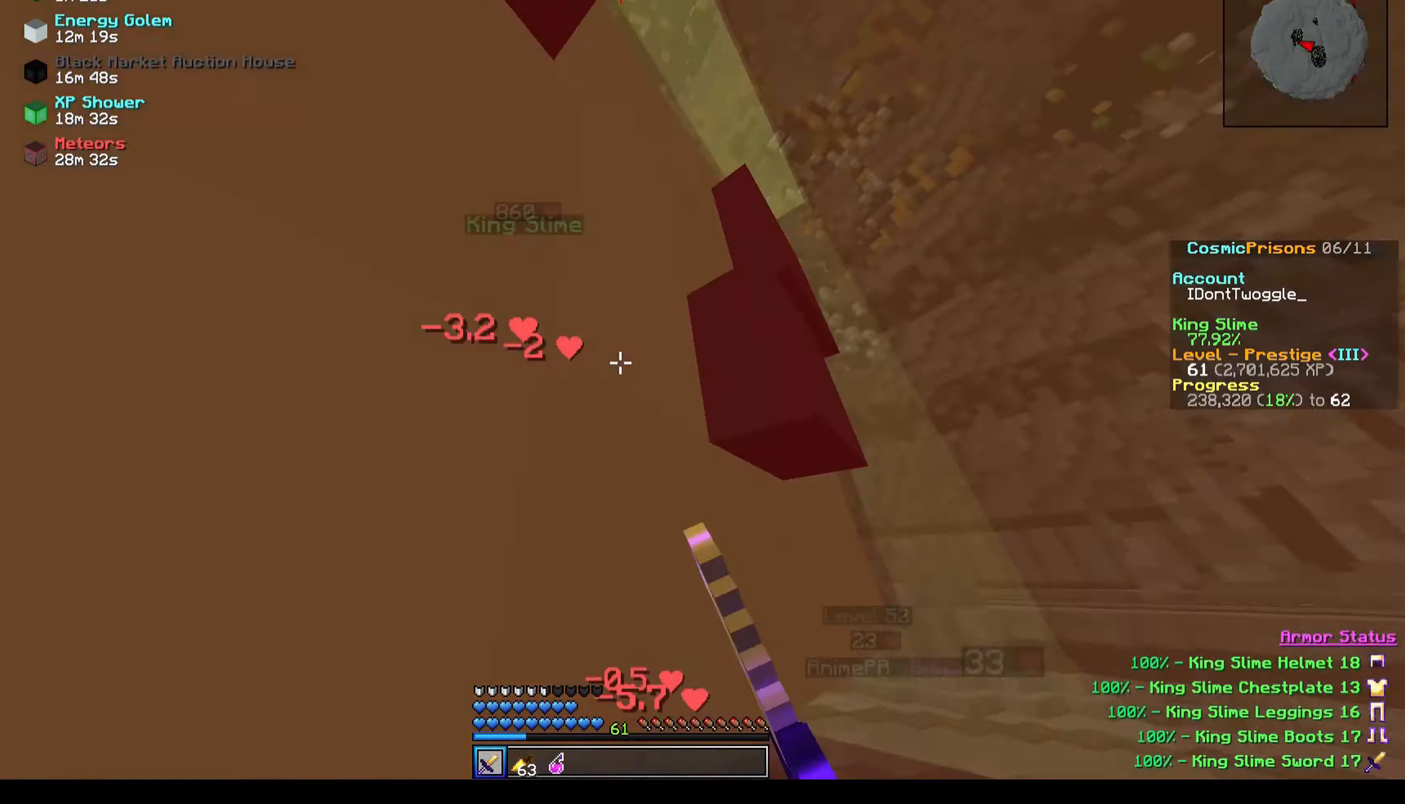
{"keys": ["d", "w"], "events": []}